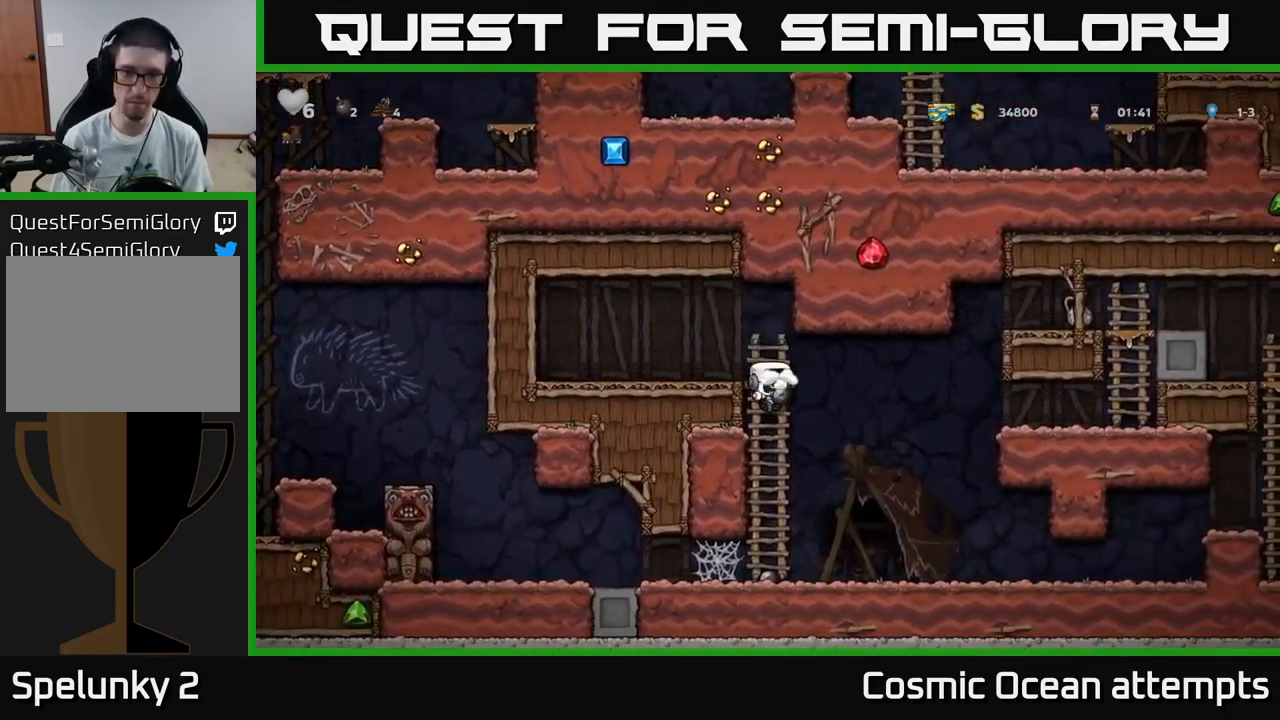
Gameplay with a controller (Xbox layout); each line is a JSON object with the inputs held at the frame after it. "events" lists button and stick changes between this image and that frame as [ms after this image, input, new state], when the widget could be followed in between.
{"buttons": ["DPAD_LEFT"], "left_stick": "center", "right_stick": "center", "events": [[283, "DPAD_LEFT", "down"], [416, "A", "down"], [500, "A", "up"]]}
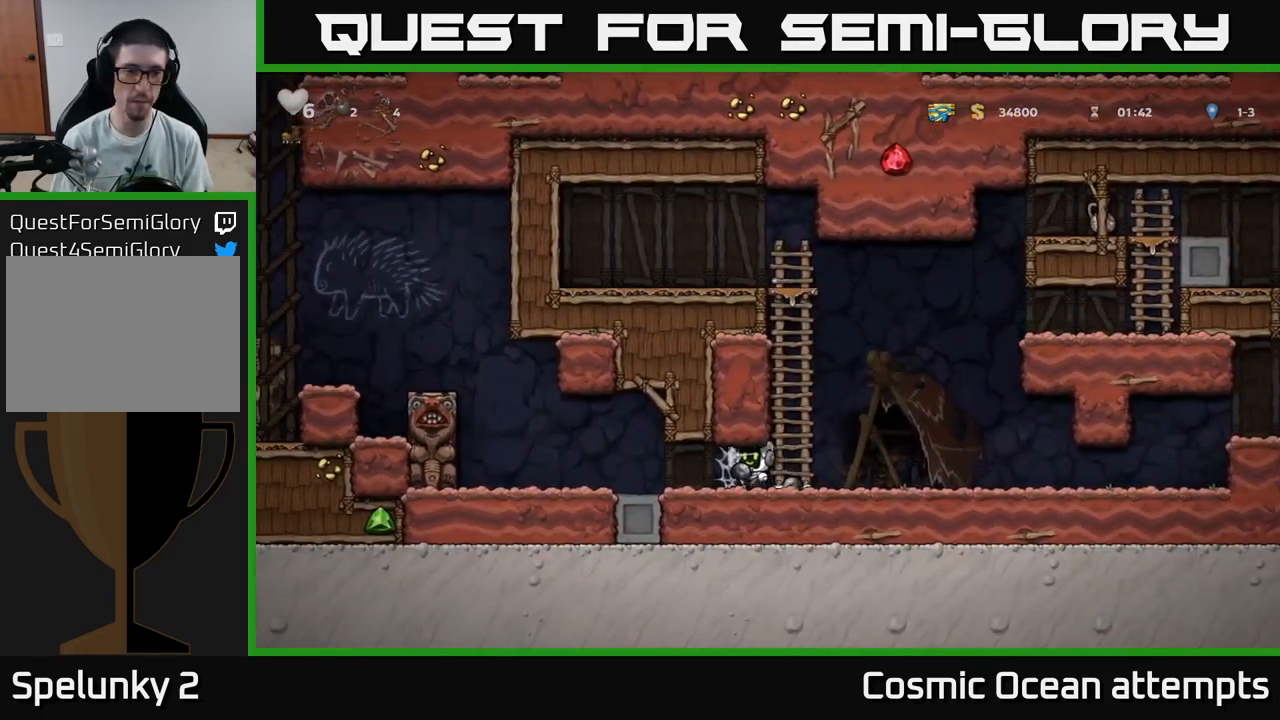
{"buttons": ["DPAD_LEFT"], "left_stick": "center", "right_stick": "center", "events": [[50, "A", "down"], [116, "A", "up"], [200, "A", "down"], [266, "A", "up"], [350, "A", "down"], [416, "A", "up"]]}
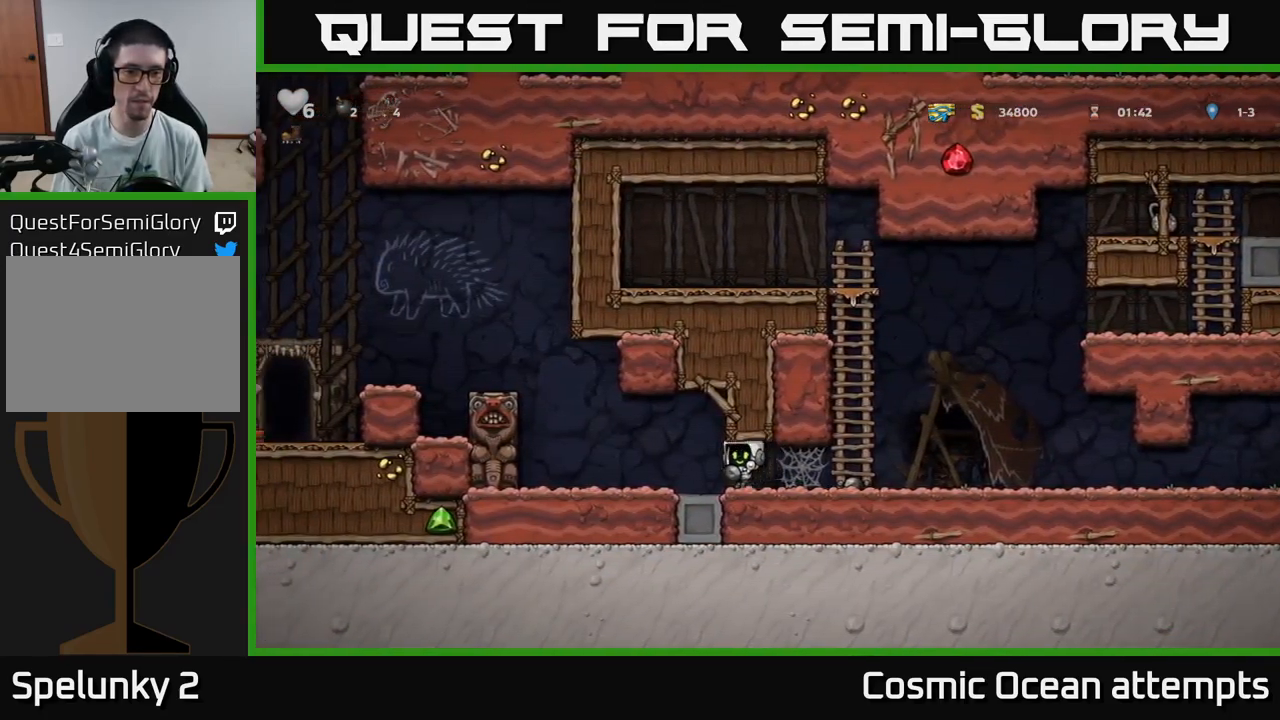
{"buttons": [], "left_stick": "center", "right_stick": "center", "events": [[133, "A", "down"], [250, "DPAD_LEFT", "up"], [283, "A", "up"], [283, "DPAD_RIGHT", "down"], [483, "DPAD_RIGHT", "up"]]}
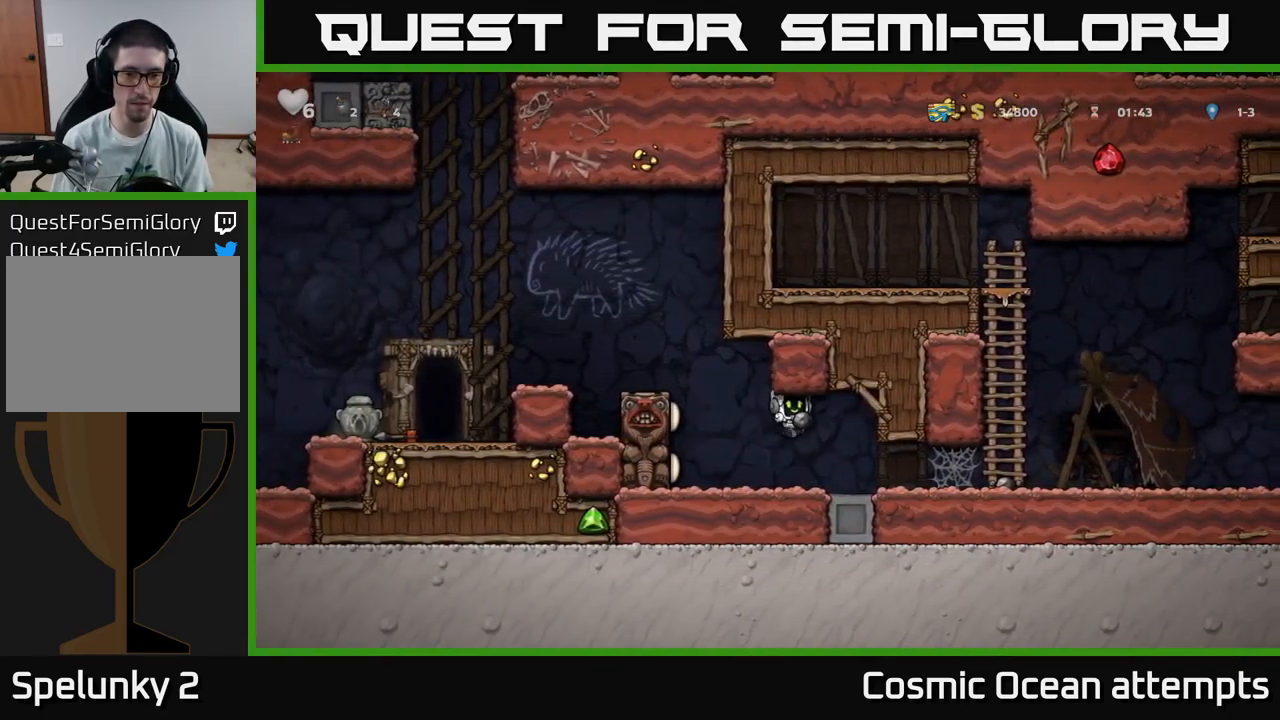
{"buttons": ["DPAD_LEFT"], "left_stick": "center", "right_stick": "center", "events": [[482, "DPAD_LEFT", "down"]]}
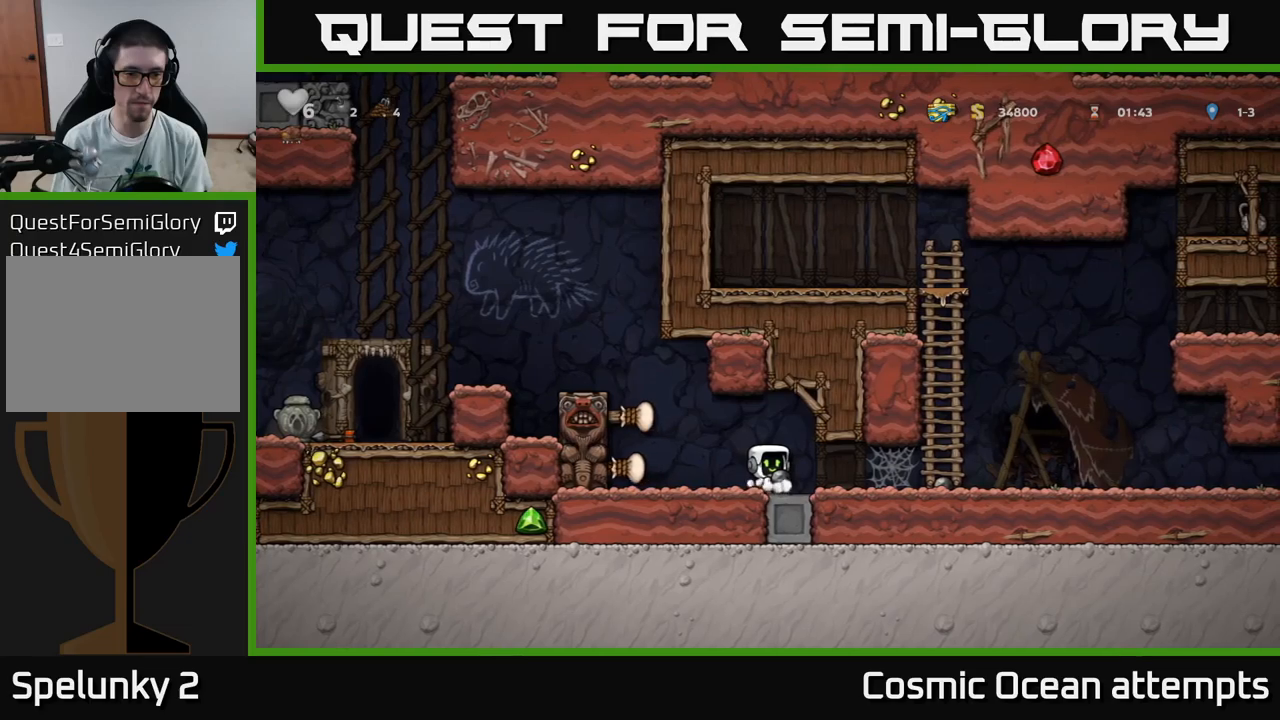
{"buttons": ["A", "DPAD_LEFT"], "left_stick": "center", "right_stick": "center", "events": [[100, "A", "down"], [283, "A", "up"], [450, "A", "down"]]}
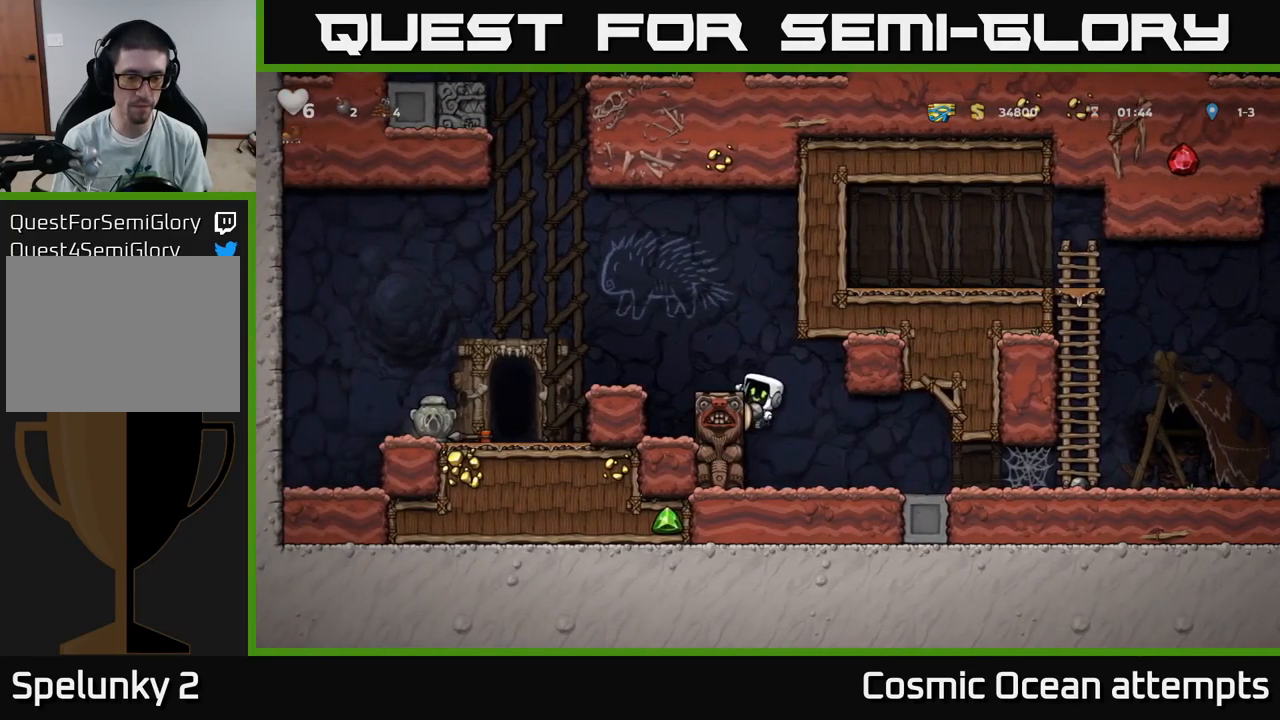
{"buttons": ["A"], "left_stick": "center", "right_stick": "center", "events": [[217, "A", "up"], [267, "DPAD_LEFT", "up"], [500, "A", "down"]]}
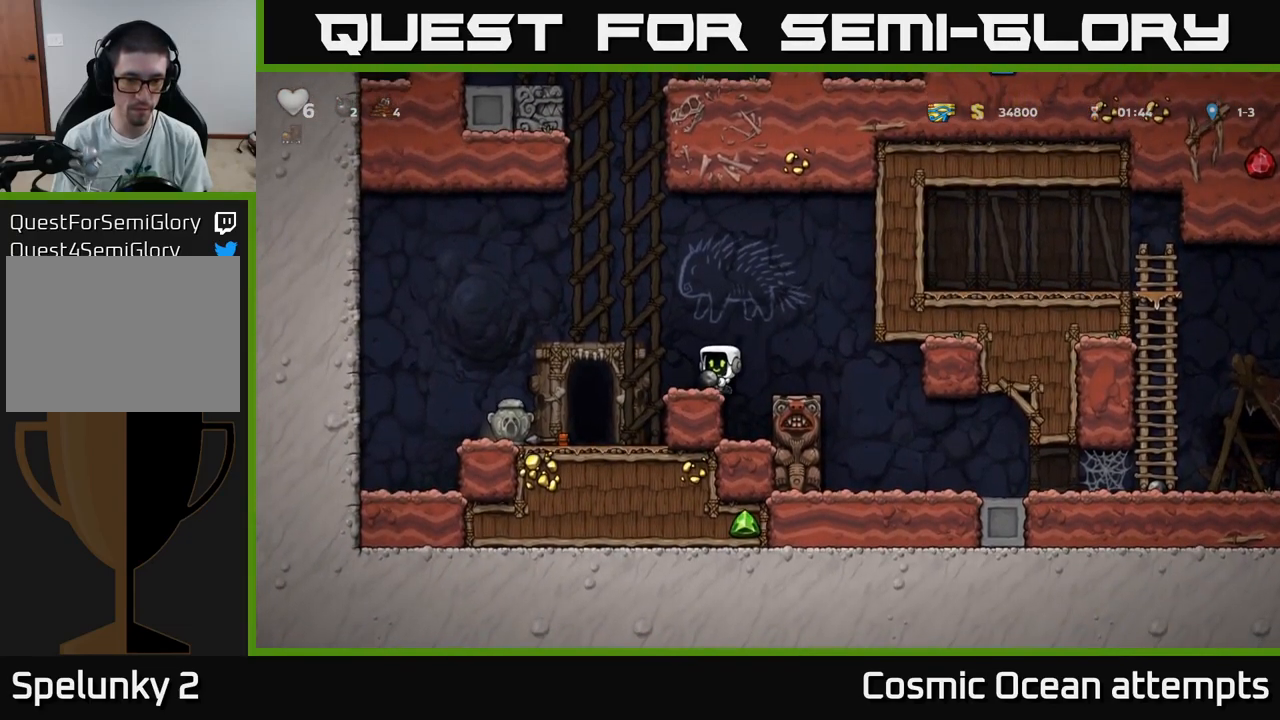
{"buttons": ["DPAD_LEFT"], "left_stick": "center", "right_stick": "center", "events": [[117, "DPAD_DOWN", "down"], [217, "X", "down"], [267, "DPAD_DOWN", "up"], [283, "DPAD_LEFT", "down"], [300, "X", "up"], [350, "A", "up"]]}
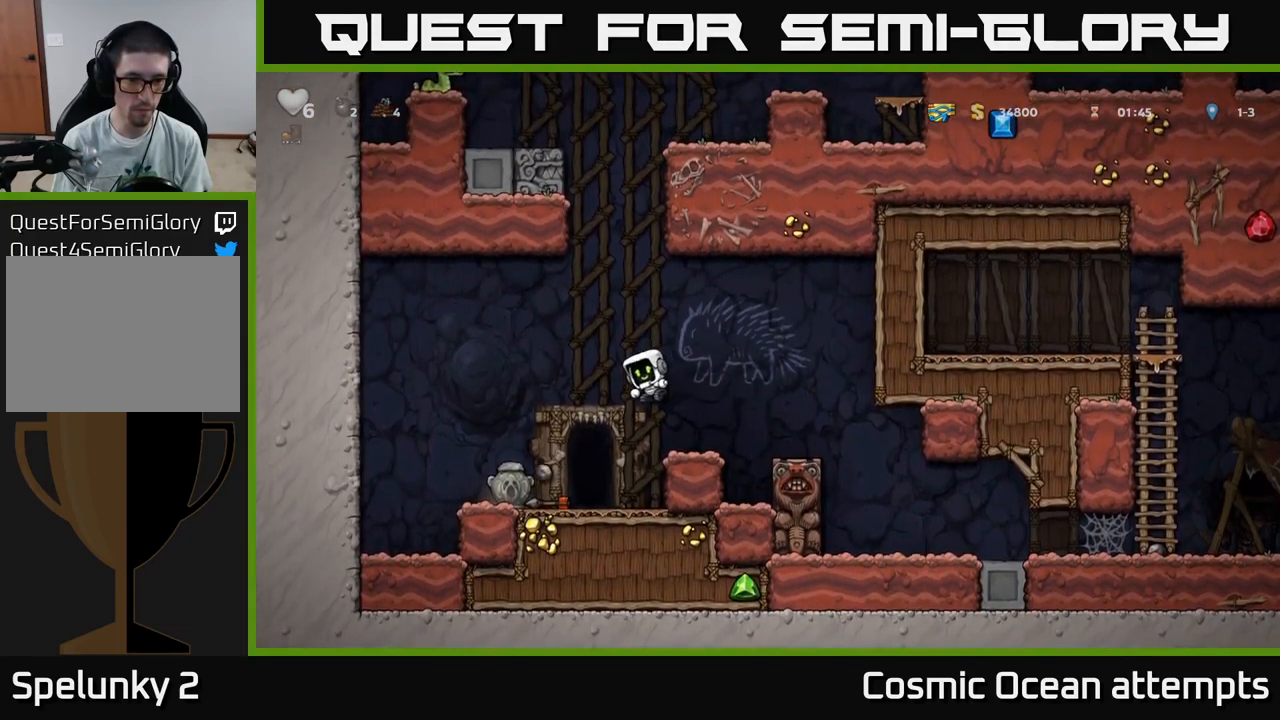
{"buttons": ["DPAD_LEFT"], "left_stick": "center", "right_stick": "center", "events": [[33, "DPAD_LEFT", "up"], [433, "DPAD_LEFT", "down"]]}
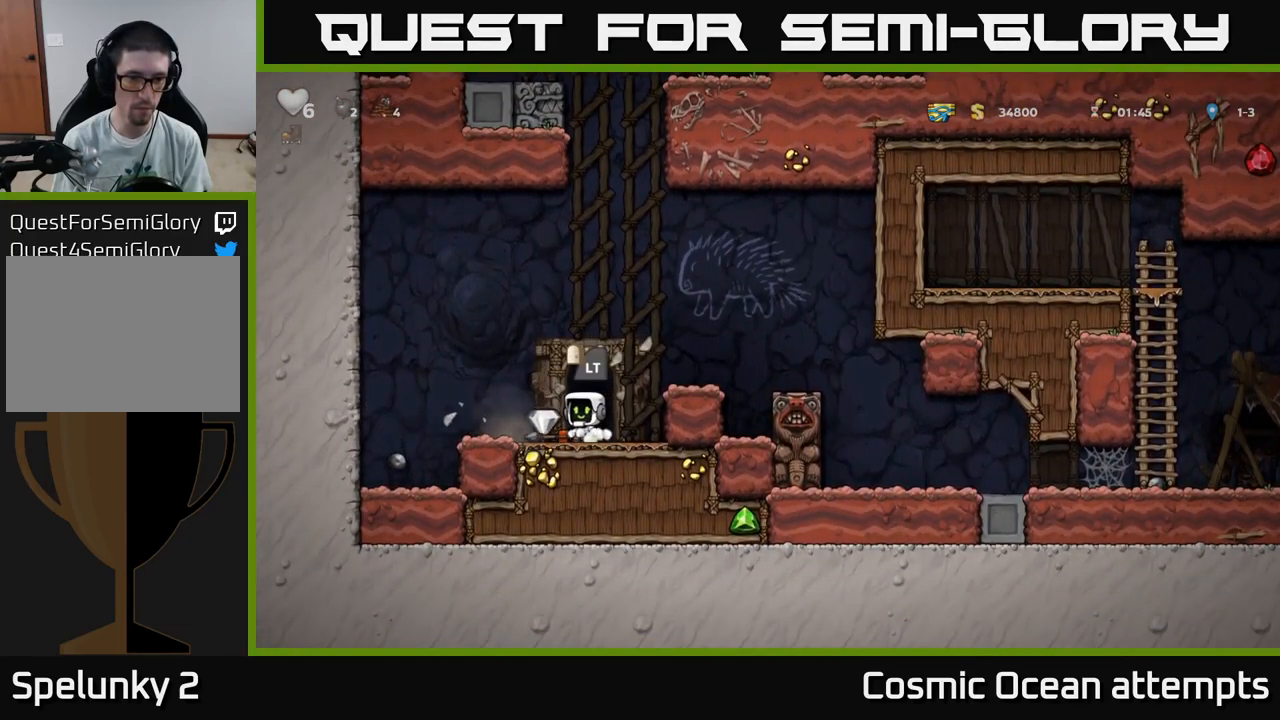
{"buttons": ["L2"], "left_stick": "center", "right_stick": "center", "events": [[17, "DPAD_DOWN", "down"], [33, "DPAD_LEFT", "up"], [100, "X", "down"], [200, "X", "up"], [217, "DPAD_DOWN", "up"], [350, "DPAD_RIGHT", "down"], [417, "DPAD_RIGHT", "up"], [433, "L2", "down"]]}
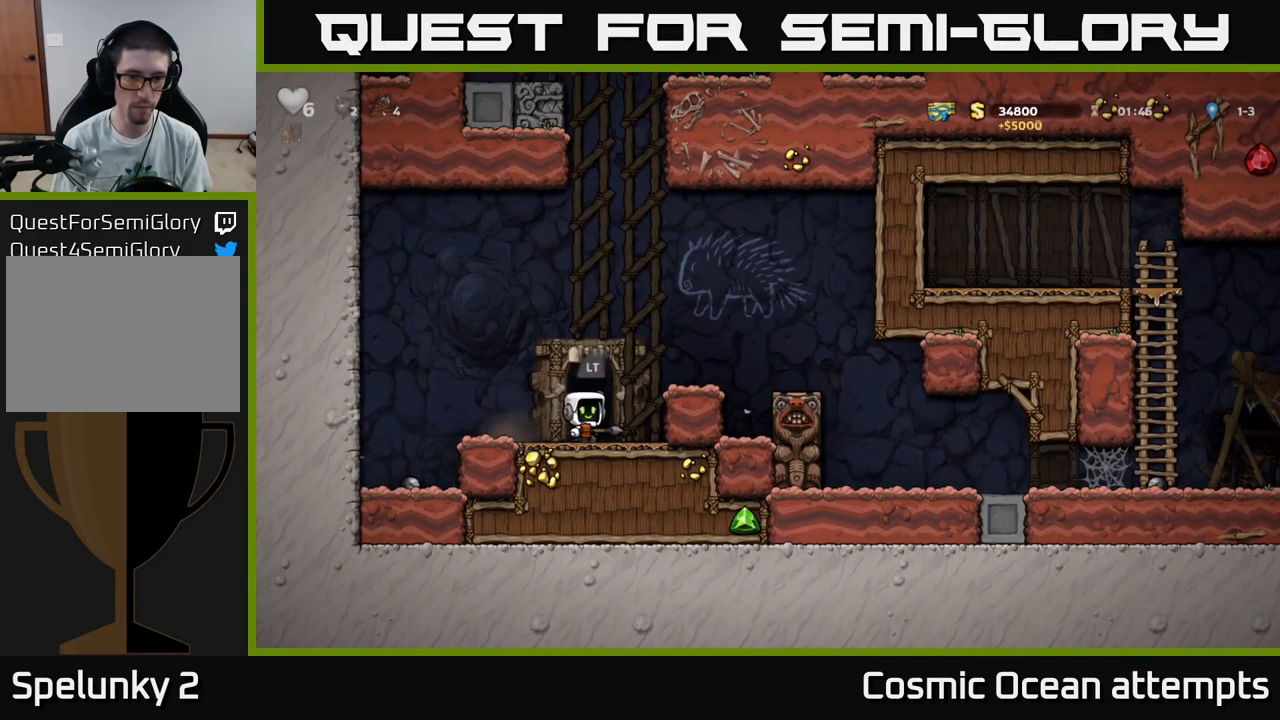
{"buttons": [], "left_stick": "center", "right_stick": "center", "events": [[17, "L2", "up"]]}
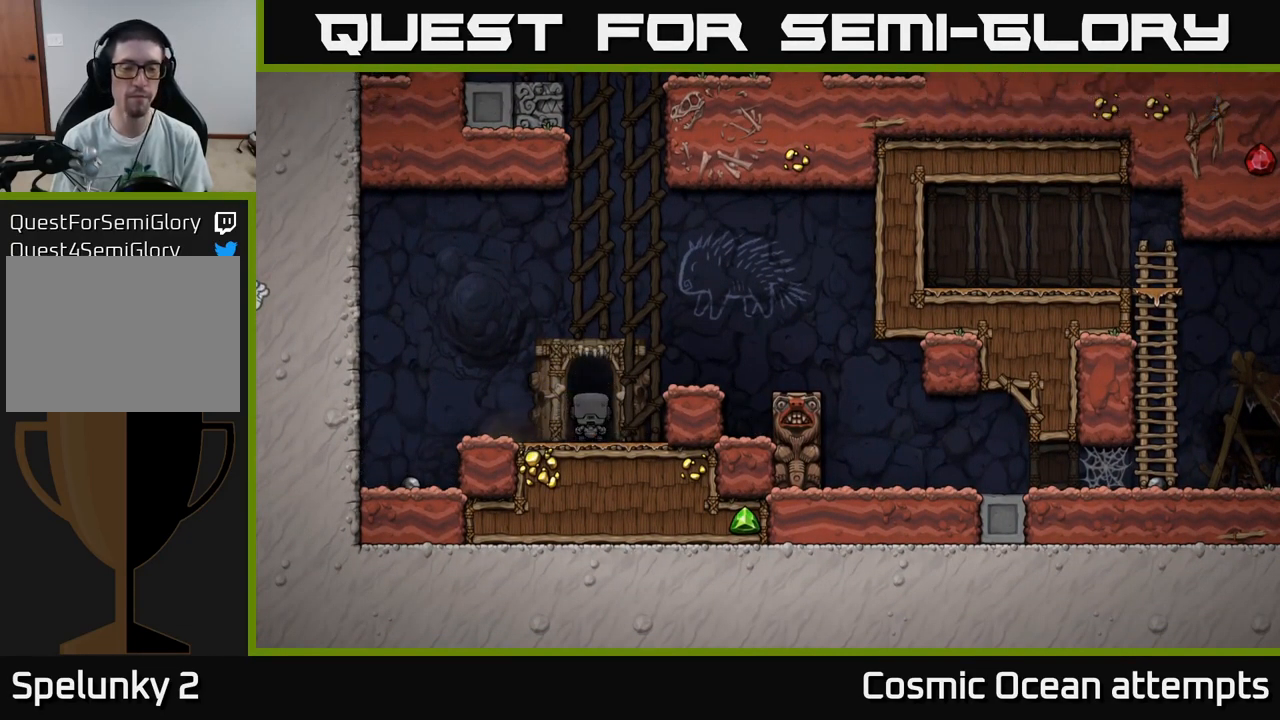
{"buttons": [], "left_stick": "center", "right_stick": "center", "events": []}
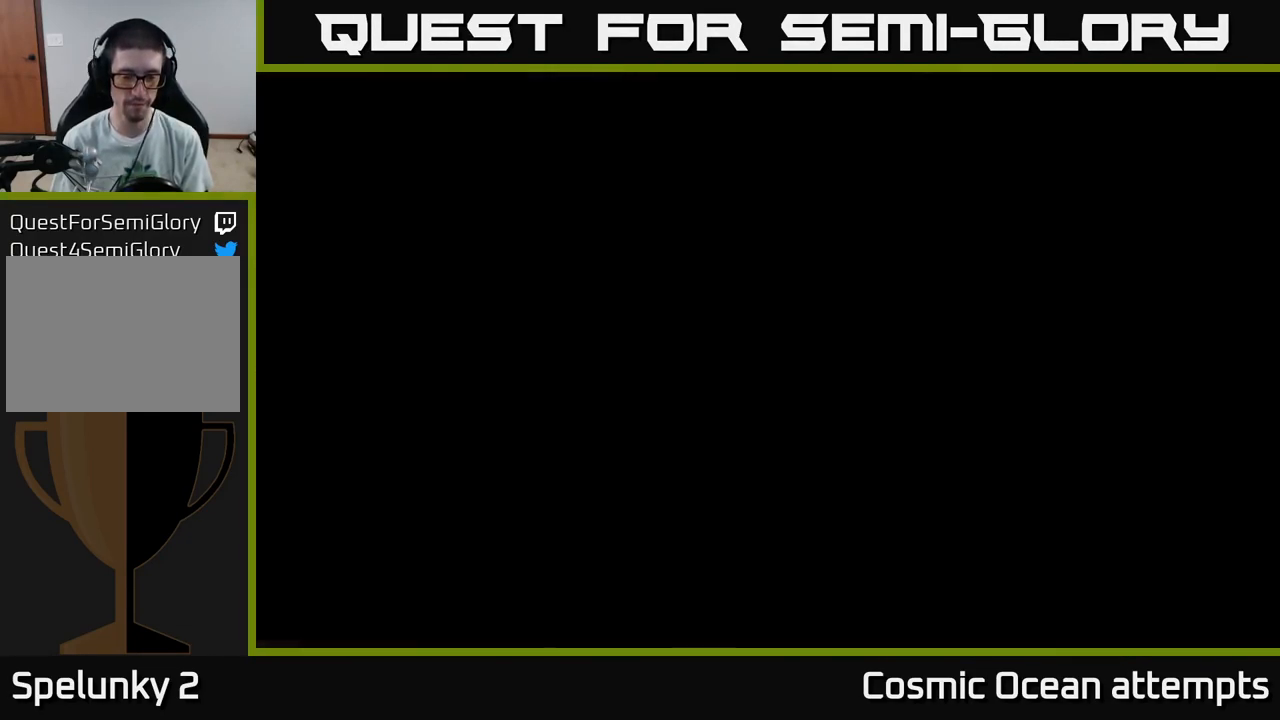
{"buttons": [], "left_stick": "center", "right_stick": "center", "events": []}
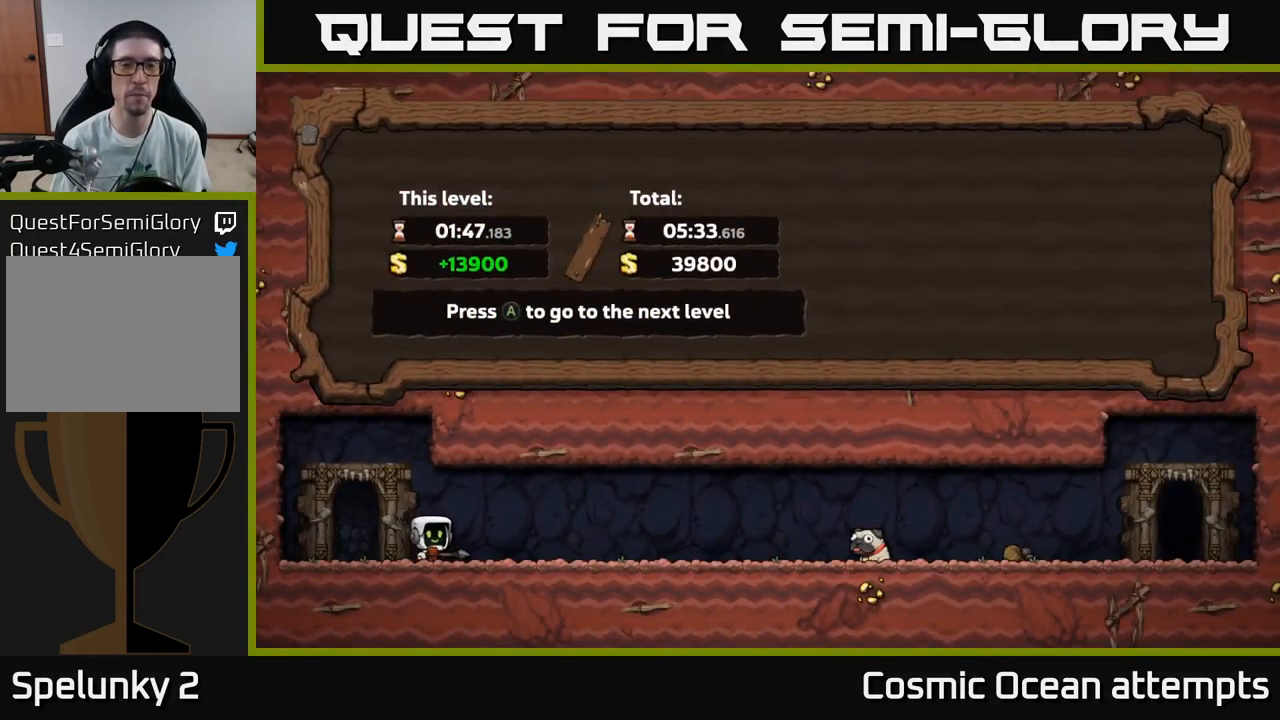
{"buttons": [], "left_stick": "center", "right_stick": "center", "events": []}
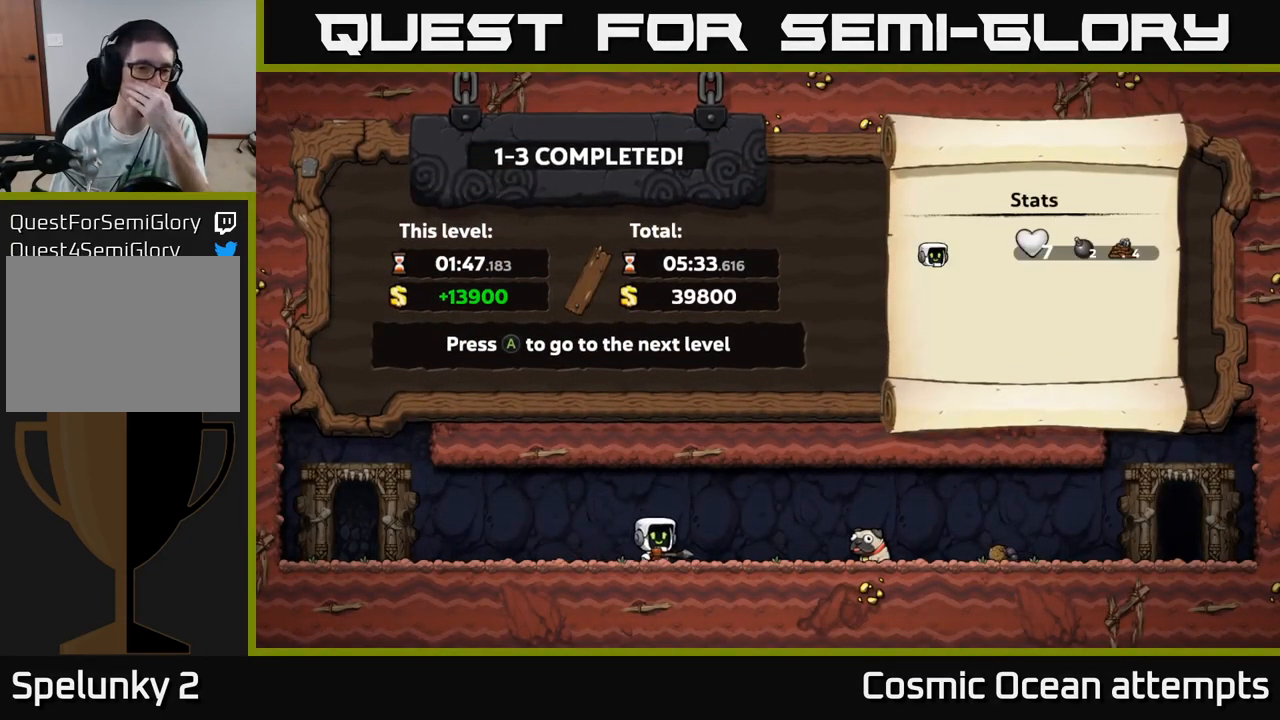
{"buttons": [], "left_stick": "center", "right_stick": "center", "events": []}
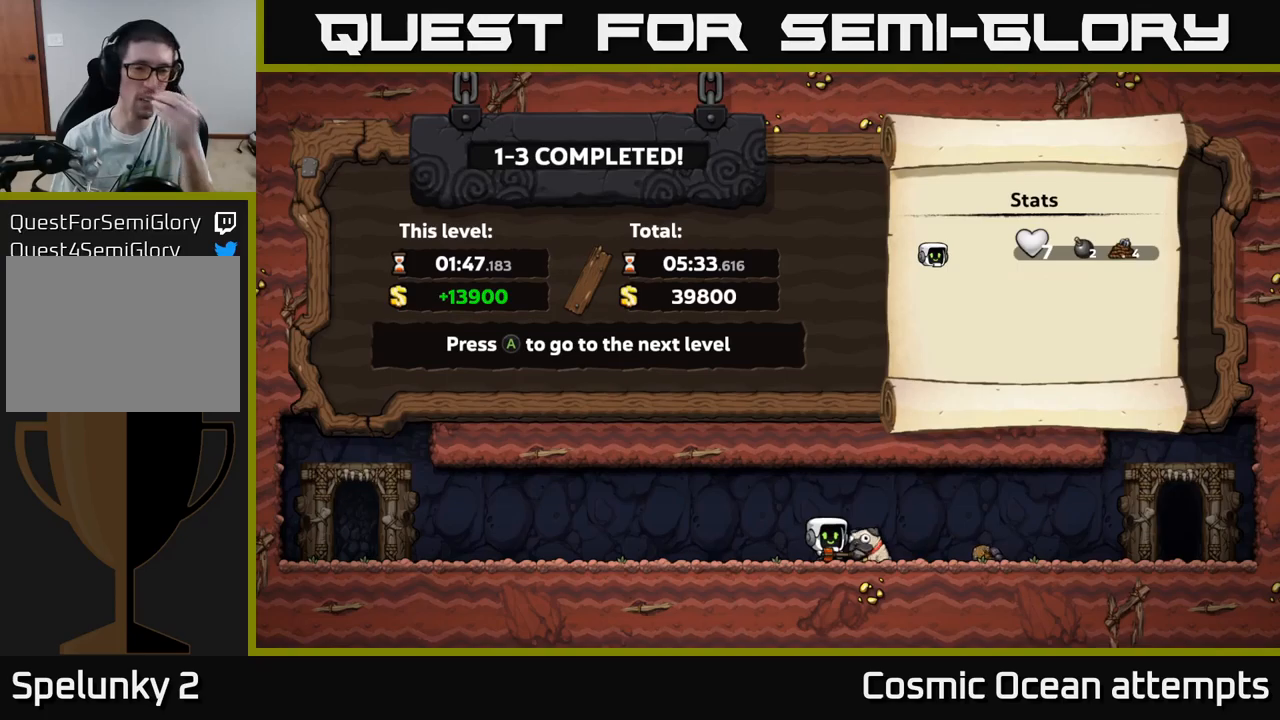
{"buttons": [], "left_stick": "center", "right_stick": "center", "events": []}
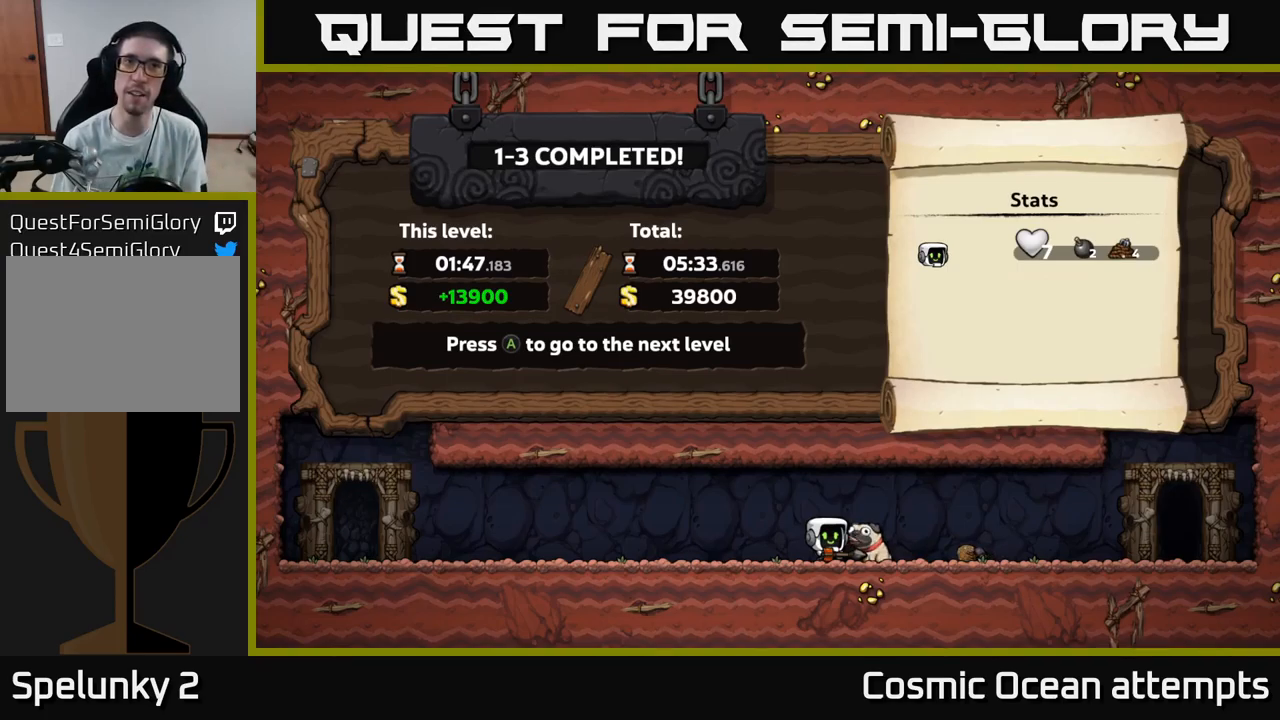
{"buttons": ["A"], "left_stick": "center", "right_stick": "center", "events": [[367, "A", "down"]]}
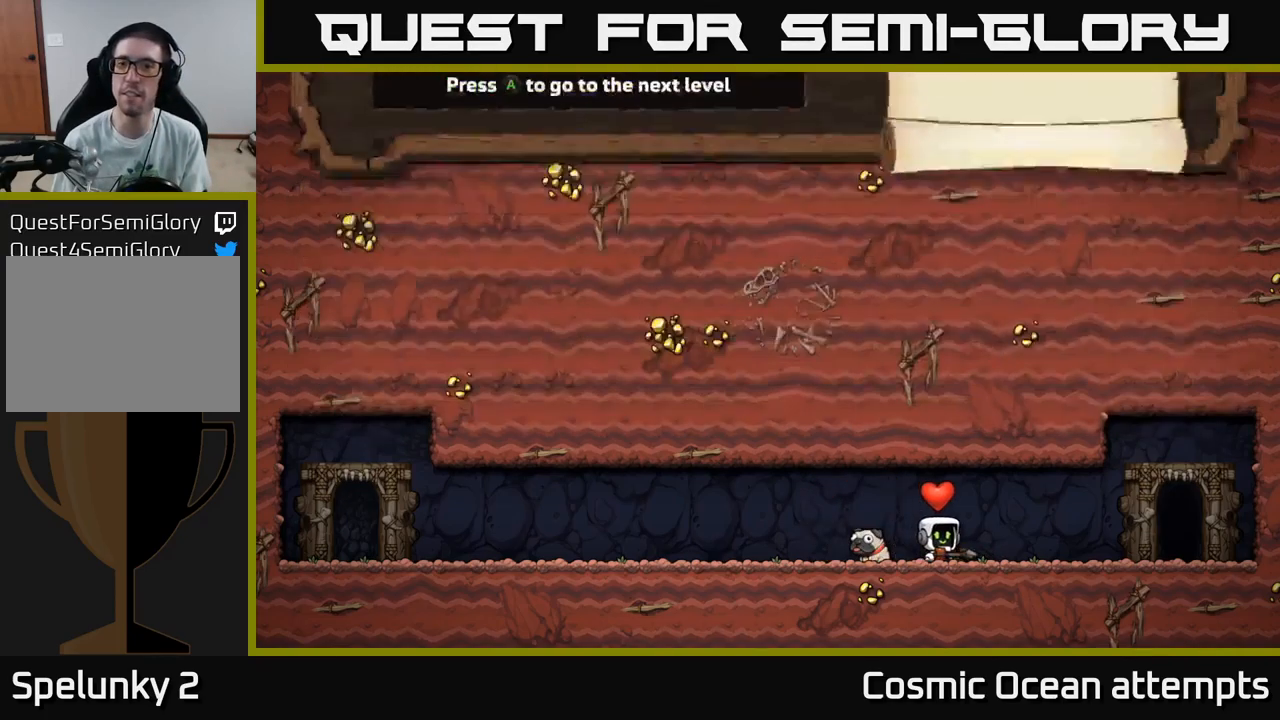
{"buttons": [], "left_stick": "center", "right_stick": "center", "events": [[134, "A", "up"]]}
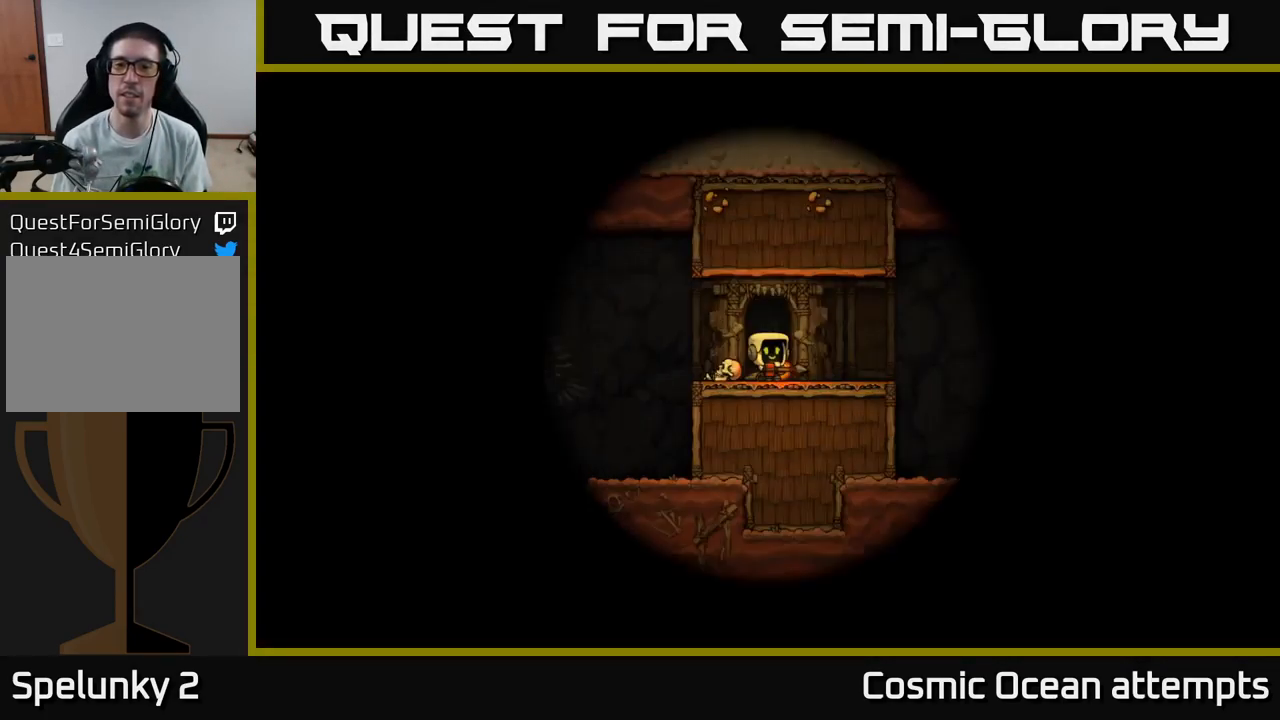
{"buttons": [], "left_stick": "center", "right_stick": "center", "events": []}
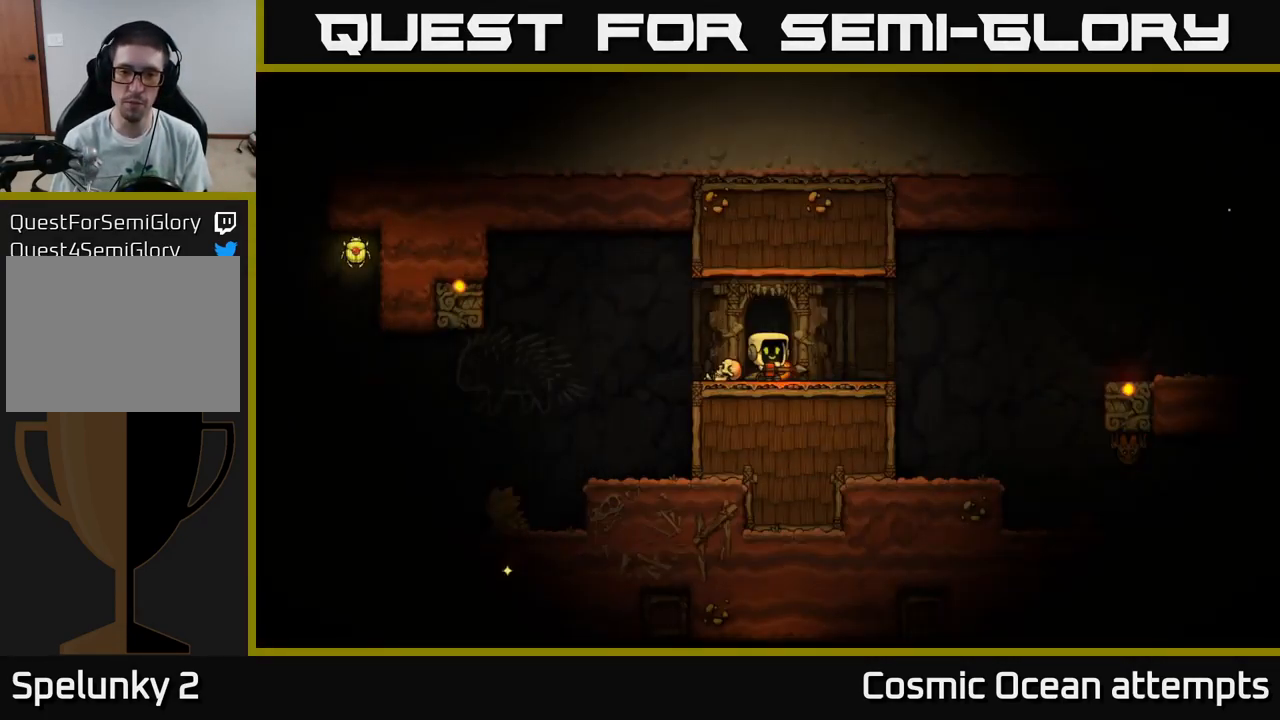
{"buttons": ["DPAD_RIGHT"], "left_stick": "center", "right_stick": "center", "events": [[417, "DPAD_RIGHT", "down"]]}
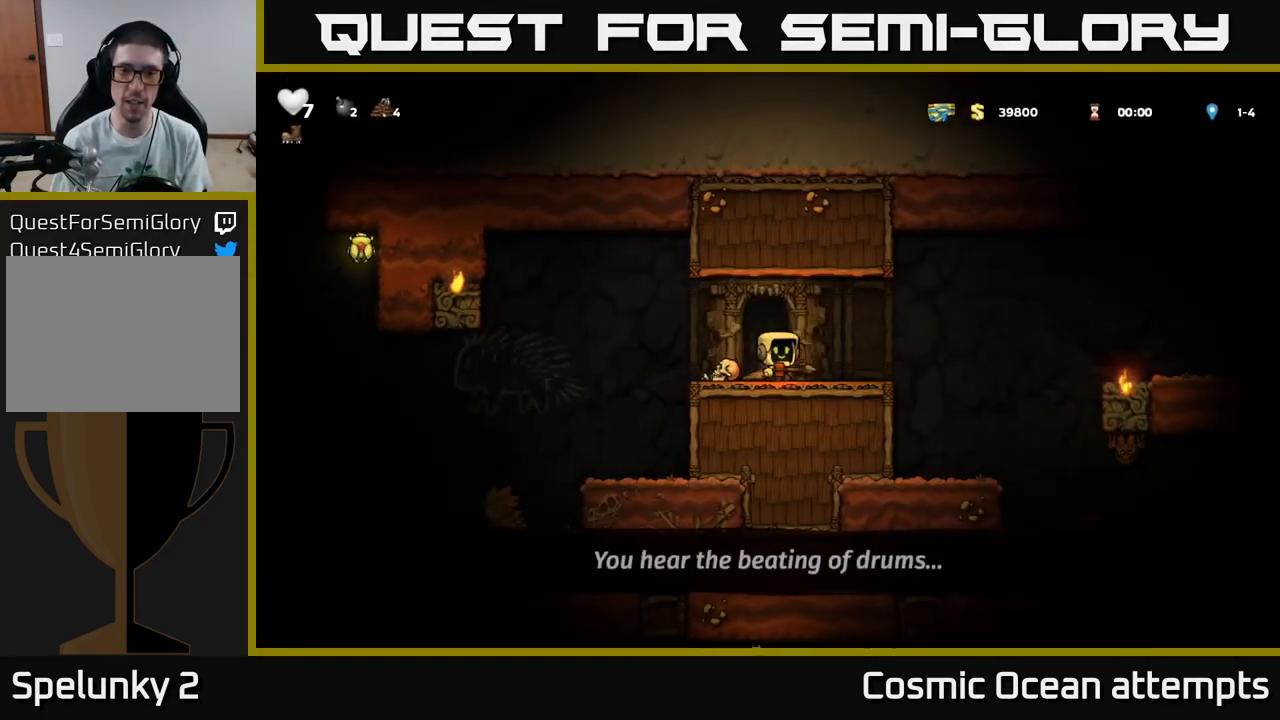
{"buttons": ["X", "DPAD_DOWN"], "left_stick": "center", "right_stick": "center", "events": [[17, "DPAD_RIGHT", "up"], [100, "DPAD_DOWN", "down"], [150, "X", "down"], [267, "DPAD_DOWN", "up"], [317, "DPAD_LEFT", "down"], [317, "X", "up"], [450, "DPAD_DOWN", "down"], [484, "DPAD_LEFT", "up"], [500, "X", "down"]]}
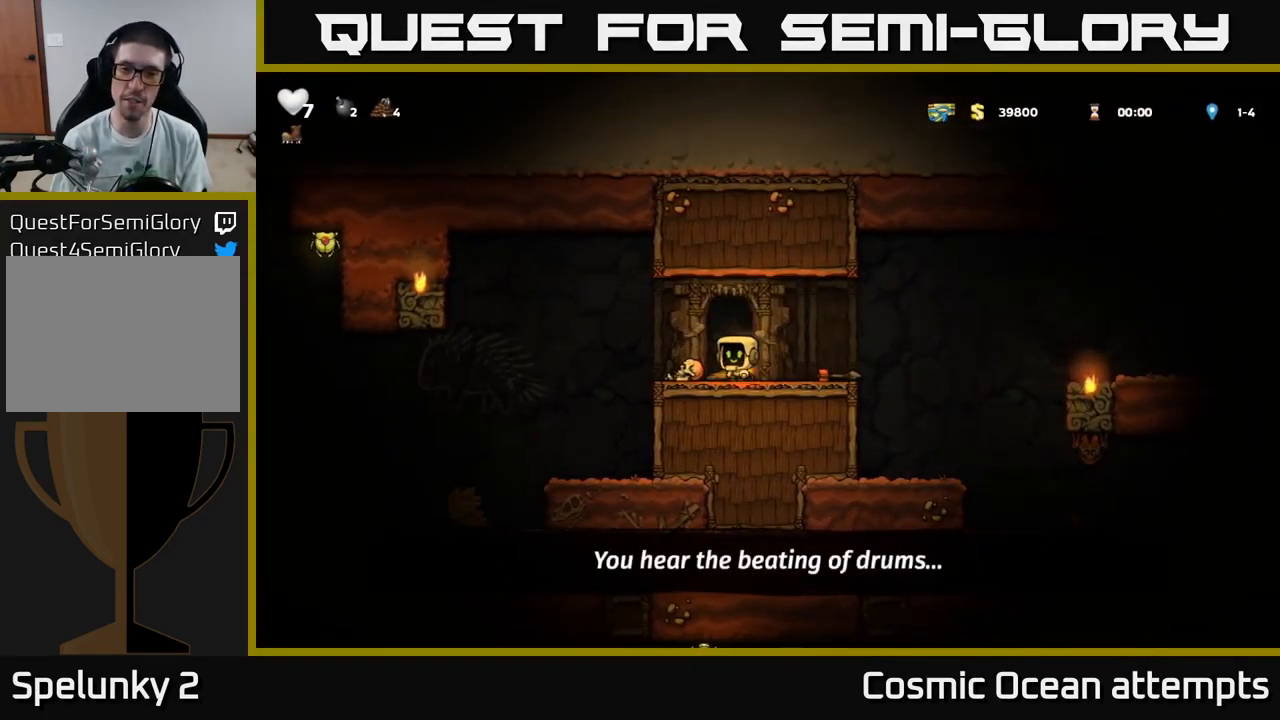
{"buttons": [], "left_stick": "center", "right_stick": "center", "events": [[100, "DPAD_DOWN", "up"], [134, "X", "up"]]}
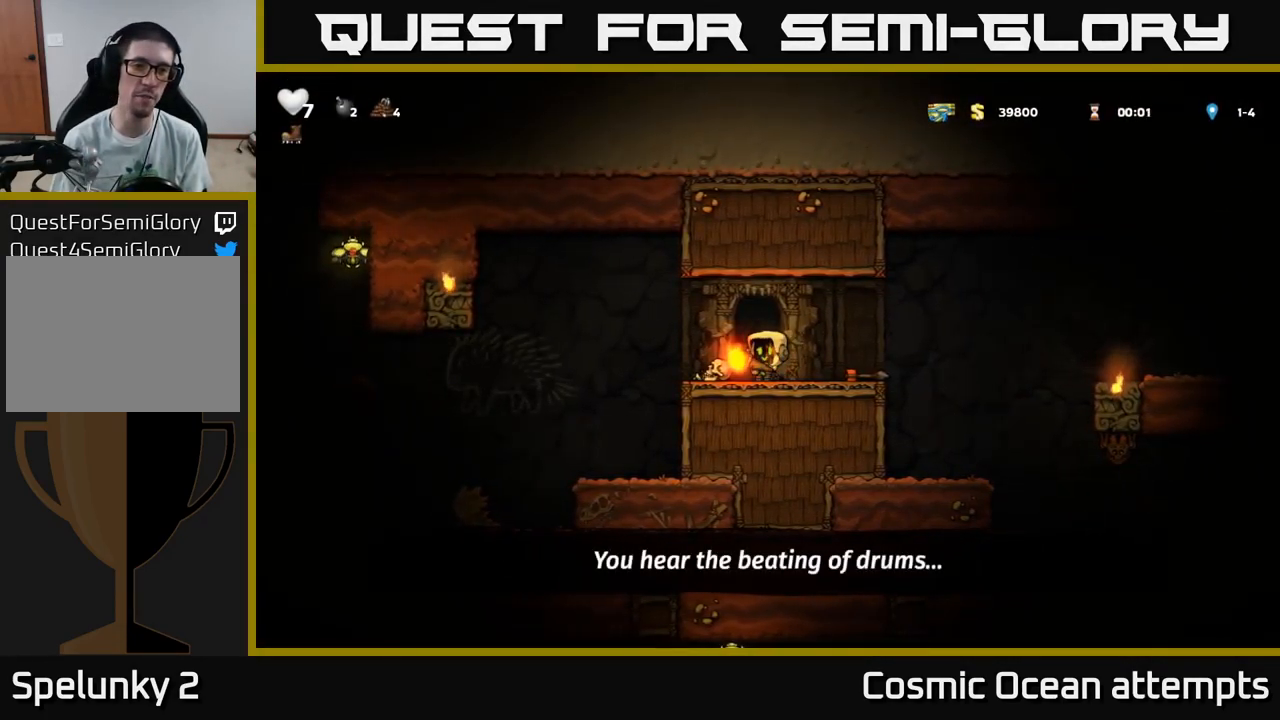
{"buttons": [], "left_stick": "center", "right_stick": "center", "events": [[134, "DPAD_UP", "down"], [150, "X", "down"], [217, "X", "up"], [250, "DPAD_UP", "up"]]}
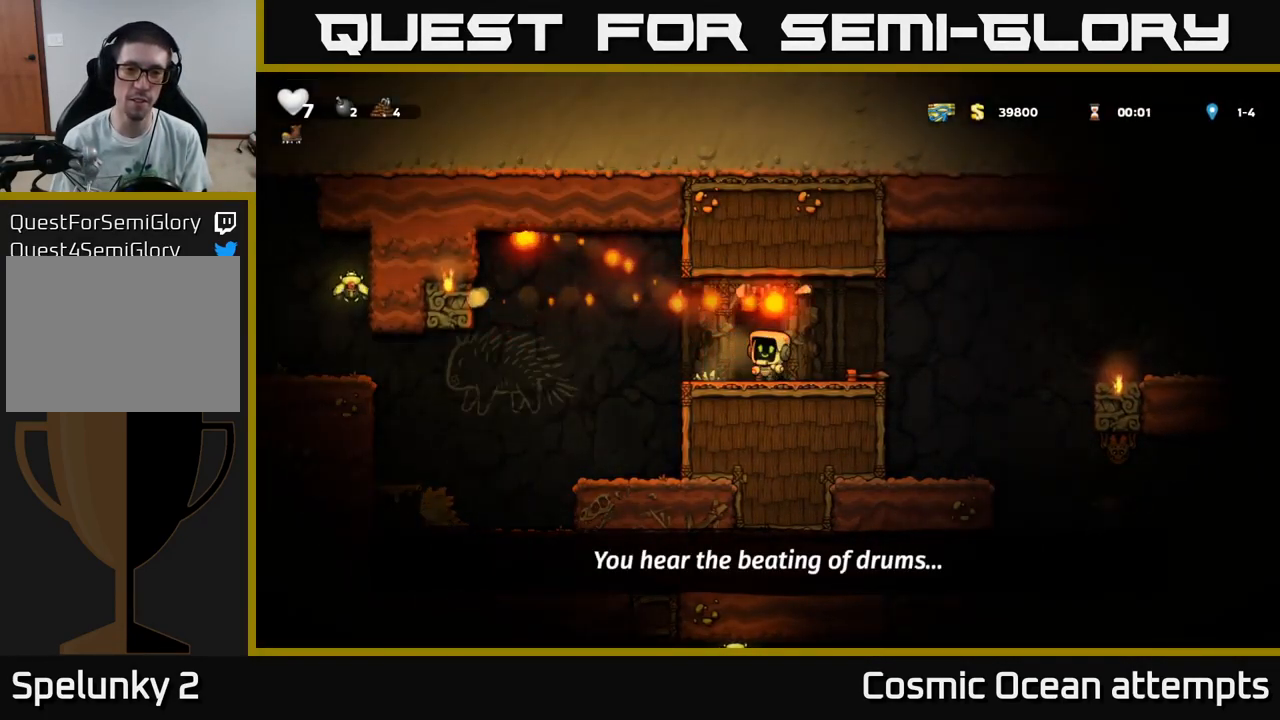
{"buttons": [], "left_stick": "center", "right_stick": "center", "events": []}
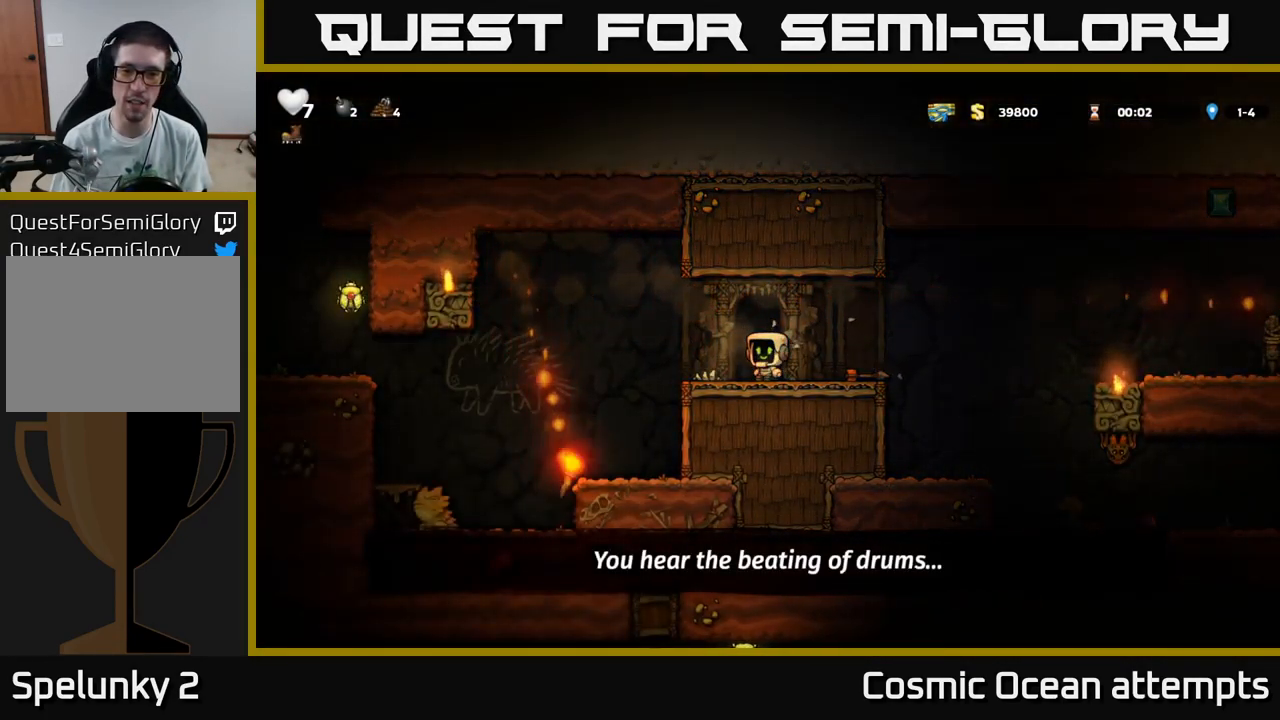
{"buttons": ["A", "DPAD_LEFT"], "left_stick": "center", "right_stick": "center", "events": [[417, "DPAD_LEFT", "down"], [484, "A", "down"]]}
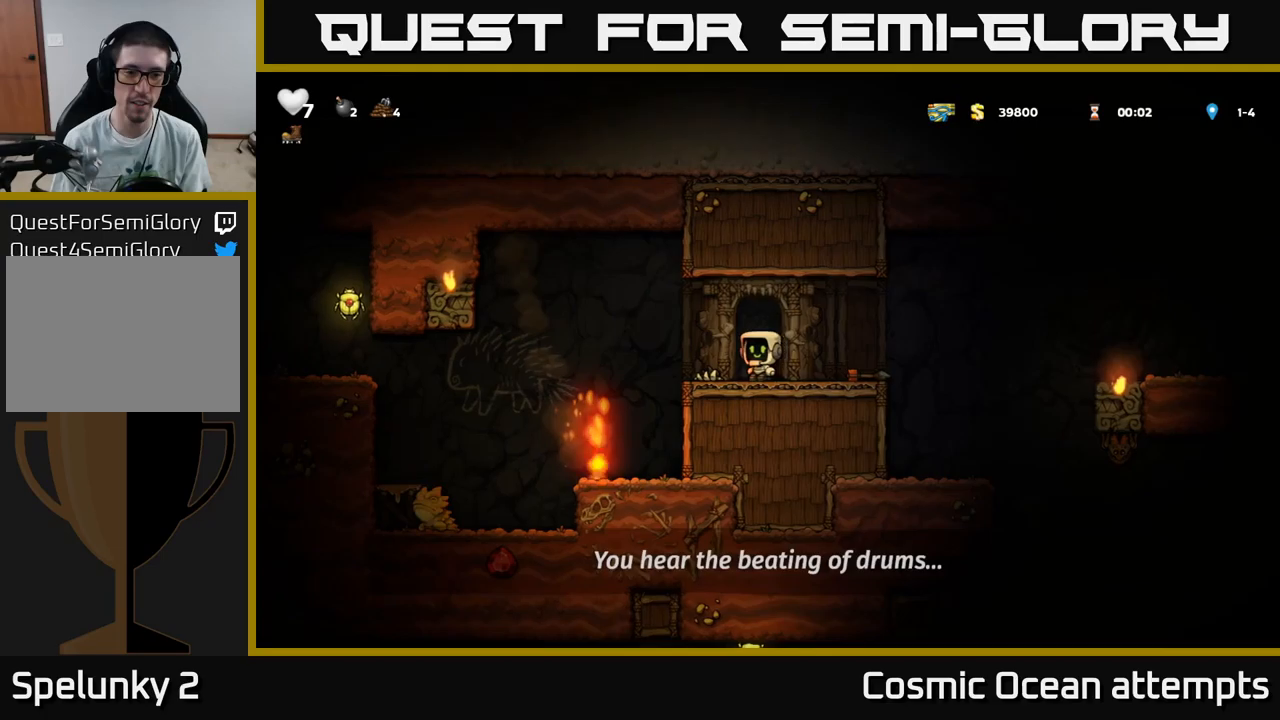
{"buttons": [], "left_stick": "center", "right_stick": "center", "events": [[66, "A", "up"], [233, "DPAD_LEFT", "up"]]}
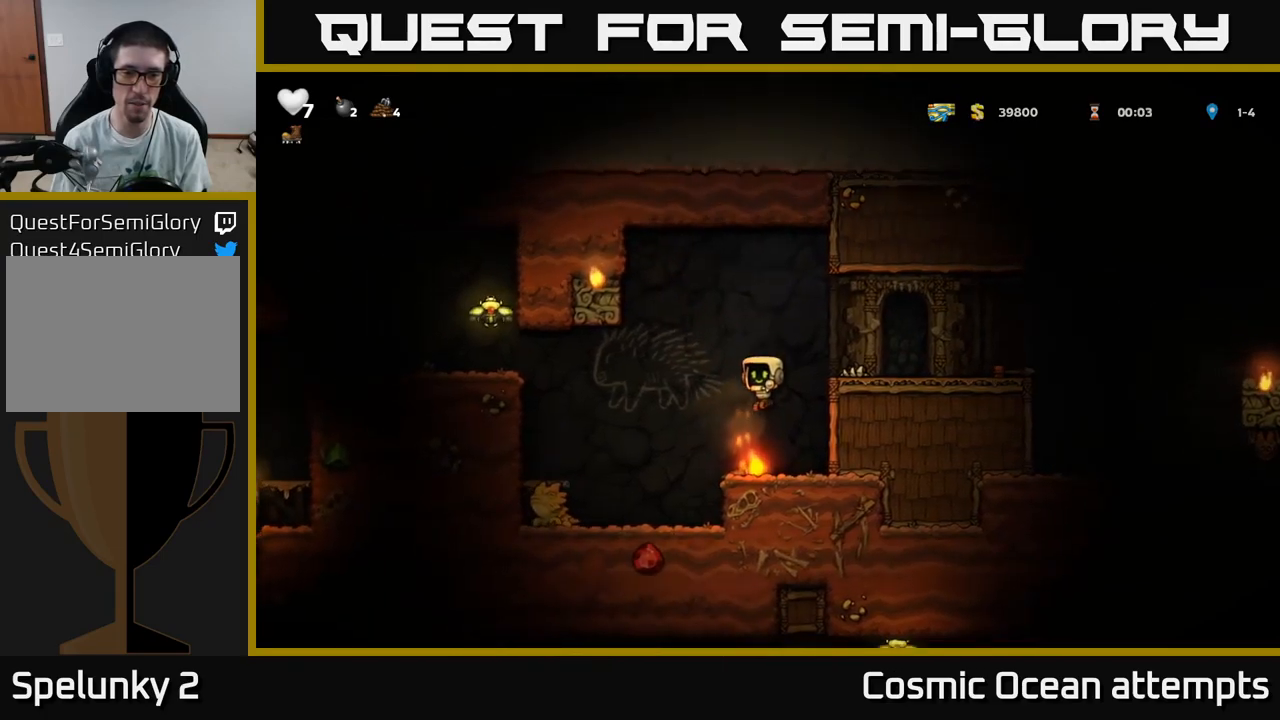
{"buttons": ["A", "DPAD_DOWN"], "left_stick": "center", "right_stick": "center", "events": [[50, "DPAD_DOWN", "down"], [200, "X", "down"], [300, "A", "down"], [333, "X", "up"]]}
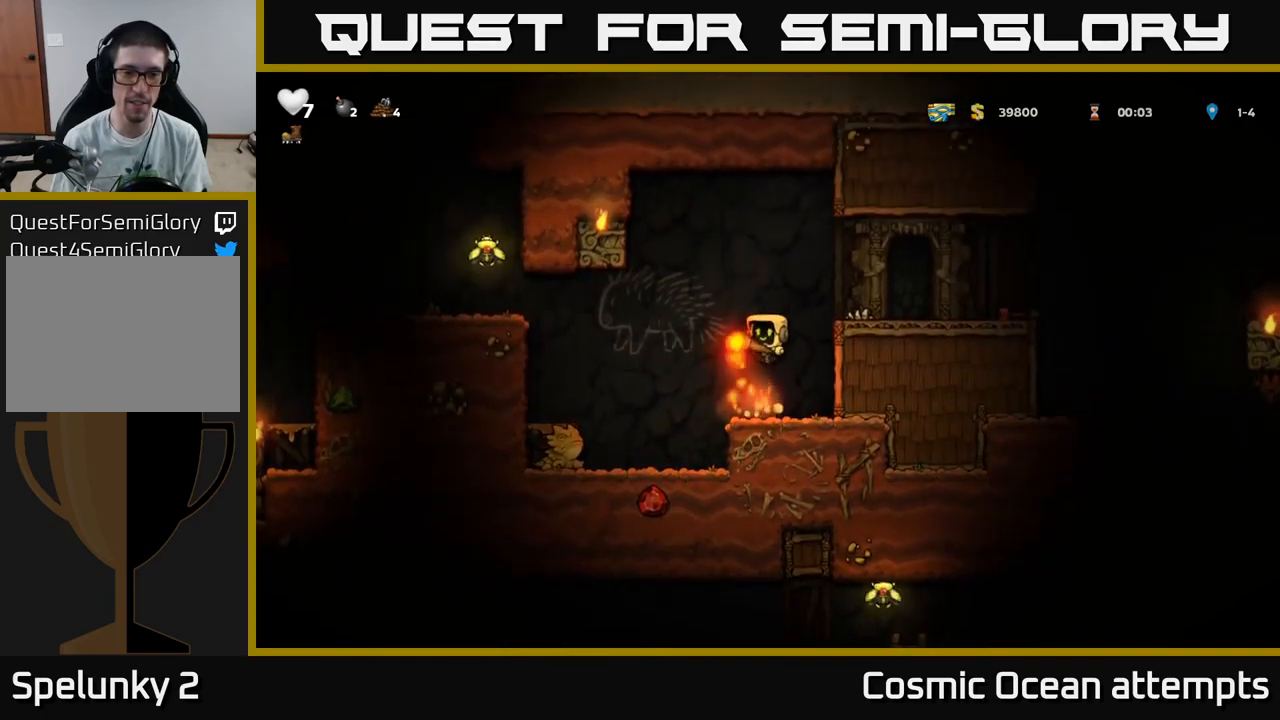
{"buttons": [], "left_stick": "center", "right_stick": "center", "events": [[16, "X", "down"], [50, "A", "up"], [100, "X", "up"], [233, "DPAD_DOWN", "up"]]}
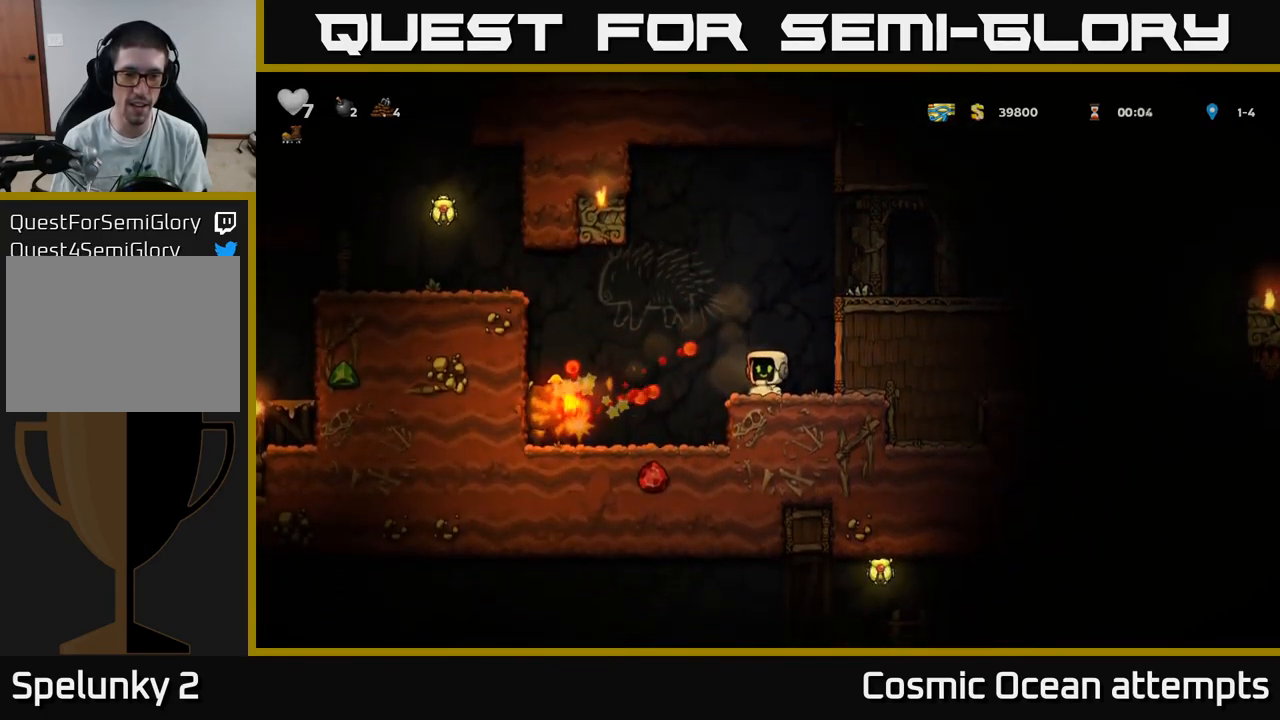
{"buttons": [], "left_stick": "center", "right_stick": "center", "events": [[200, "DPAD_LEFT", "down"], [266, "A", "down"], [350, "A", "up"], [483, "DPAD_LEFT", "up"]]}
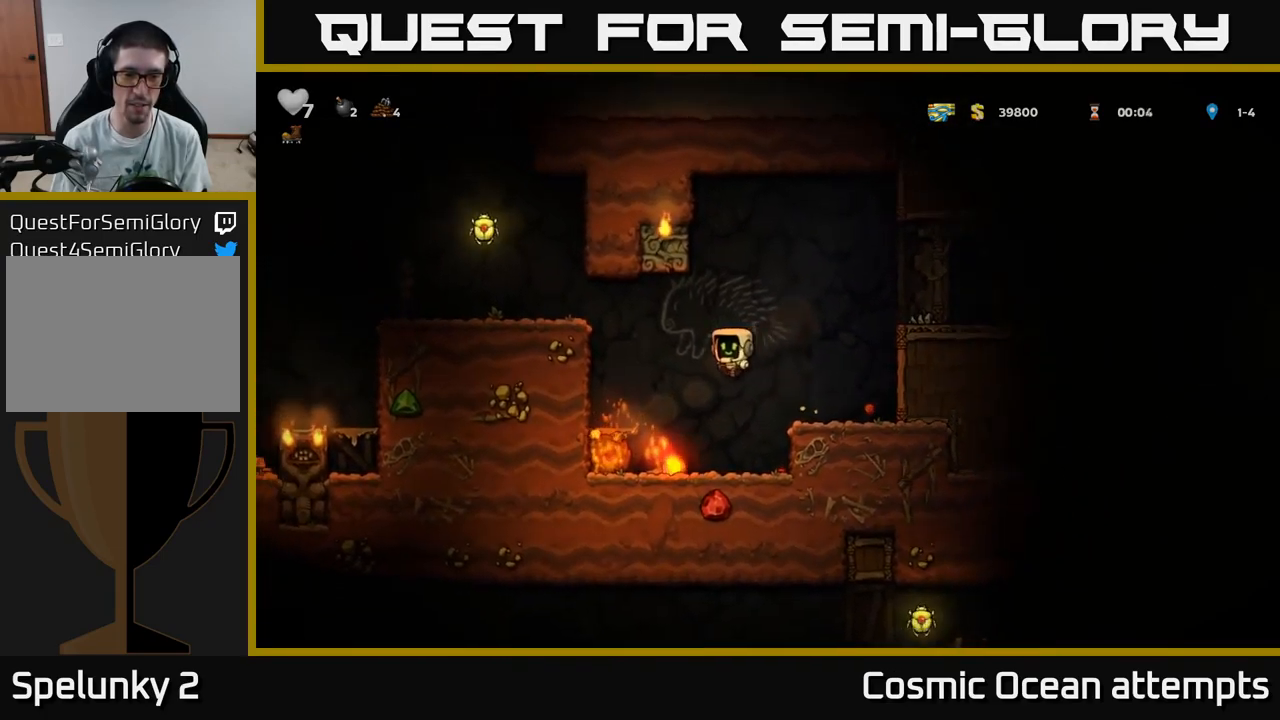
{"buttons": ["X", "DPAD_DOWN"], "left_stick": "center", "right_stick": "center", "events": [[300, "DPAD_DOWN", "down"], [433, "X", "down"]]}
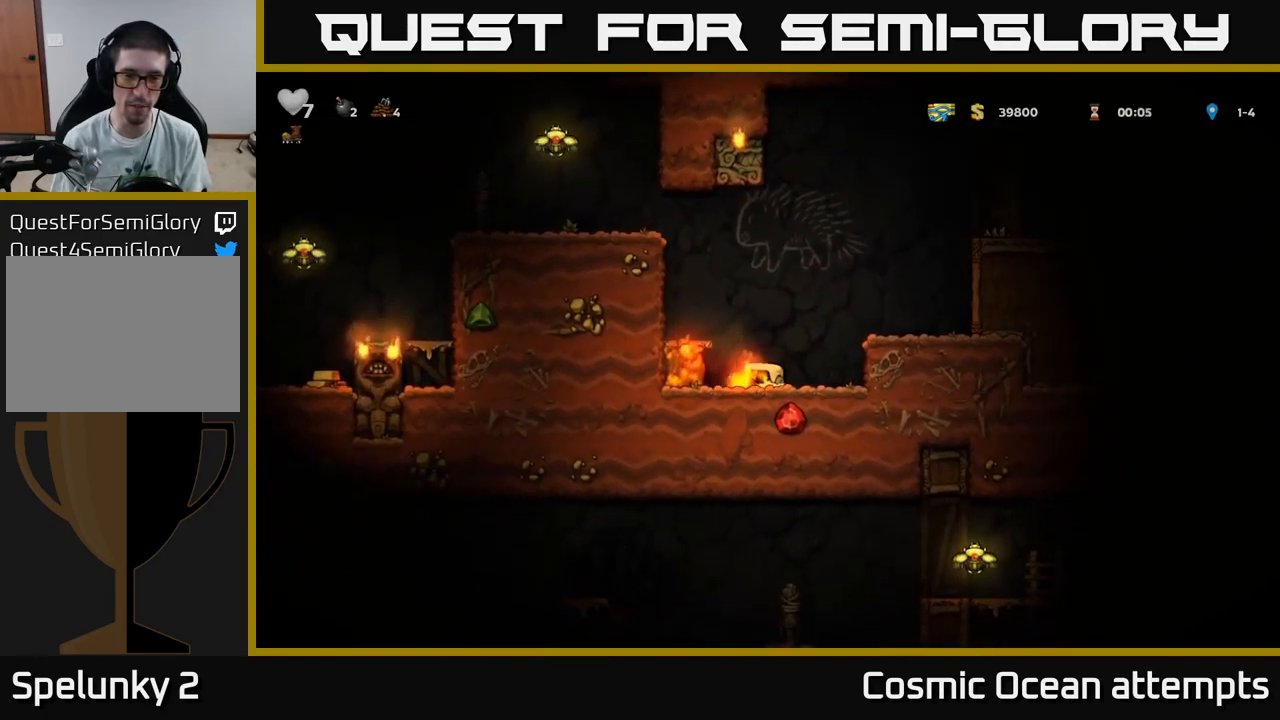
{"buttons": [], "left_stick": "center", "right_stick": "center", "events": [[50, "DPAD_DOWN", "up"], [66, "X", "up"], [233, "X", "down"], [316, "X", "up"]]}